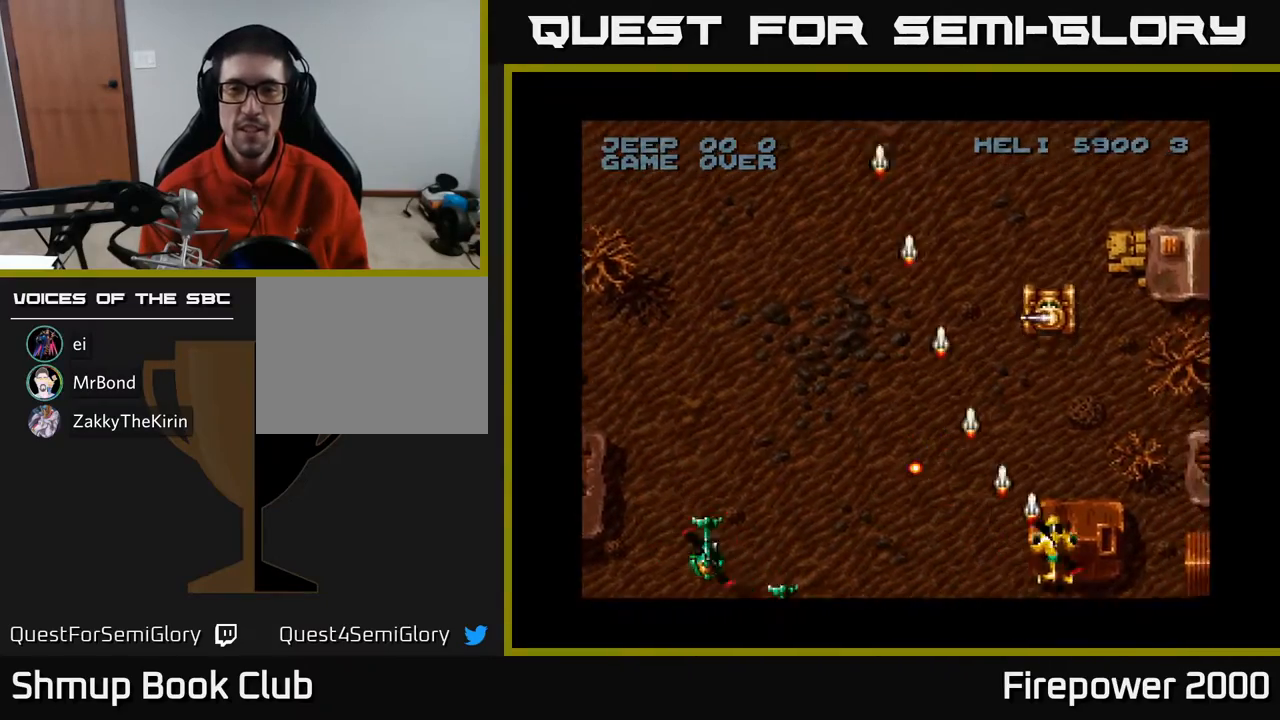
Gameplay with a controller (Xbox layout); each line is a JSON object with the inputs held at the frame after it. "events" lists button and stick changes between this image and that frame as [ms after this image, input, new state], when the widget could be followed in between. Not read: left_stick right_stick.
{"buttons": ["A", "DPAD_DOWN", "DPAD_LEFT"], "events": [[267, "DPAD_LEFT", "down"], [283, "DPAD_UP", "up"], [300, "DPAD_DOWN", "down"], [350, "DPAD_LEFT", "up"], [433, "DPAD_LEFT", "down"]]}
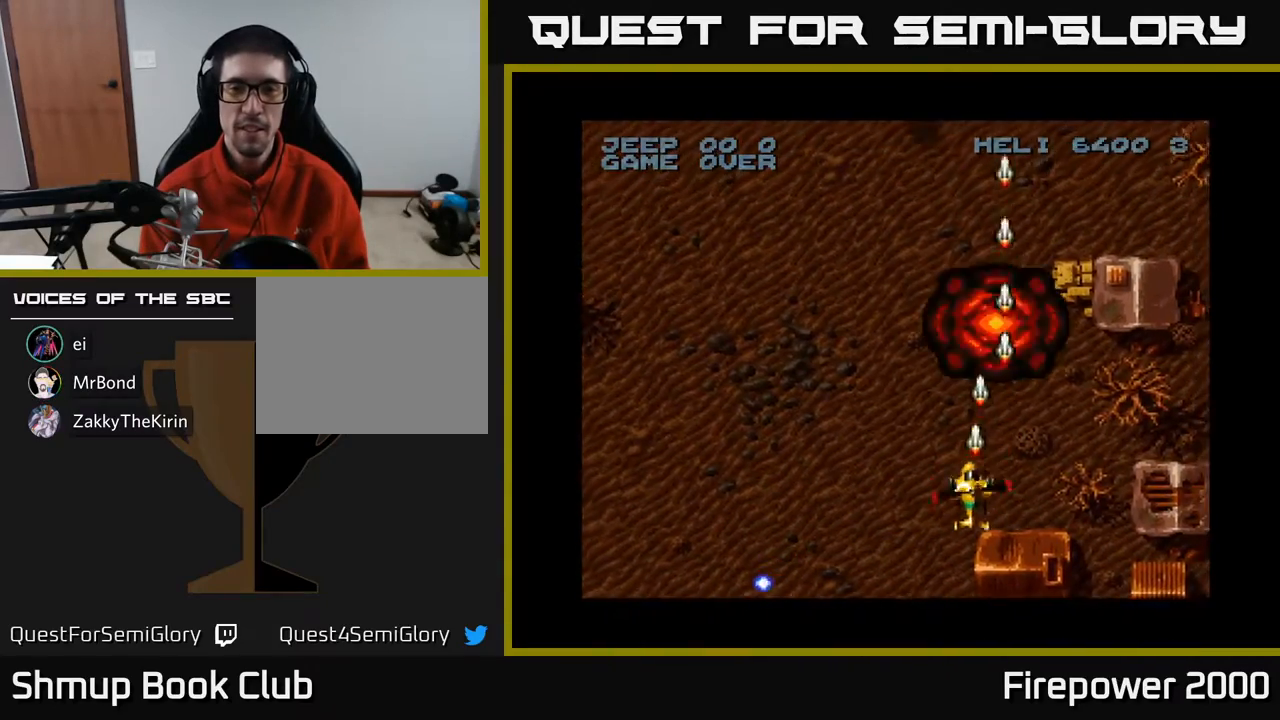
{"buttons": ["A", "DPAD_RIGHT"], "events": [[17, "DPAD_DOWN", "up"], [267, "DPAD_LEFT", "up"], [283, "DPAD_LEFT", "down"], [350, "DPAD_LEFT", "up"], [367, "DPAD_RIGHT", "down"]]}
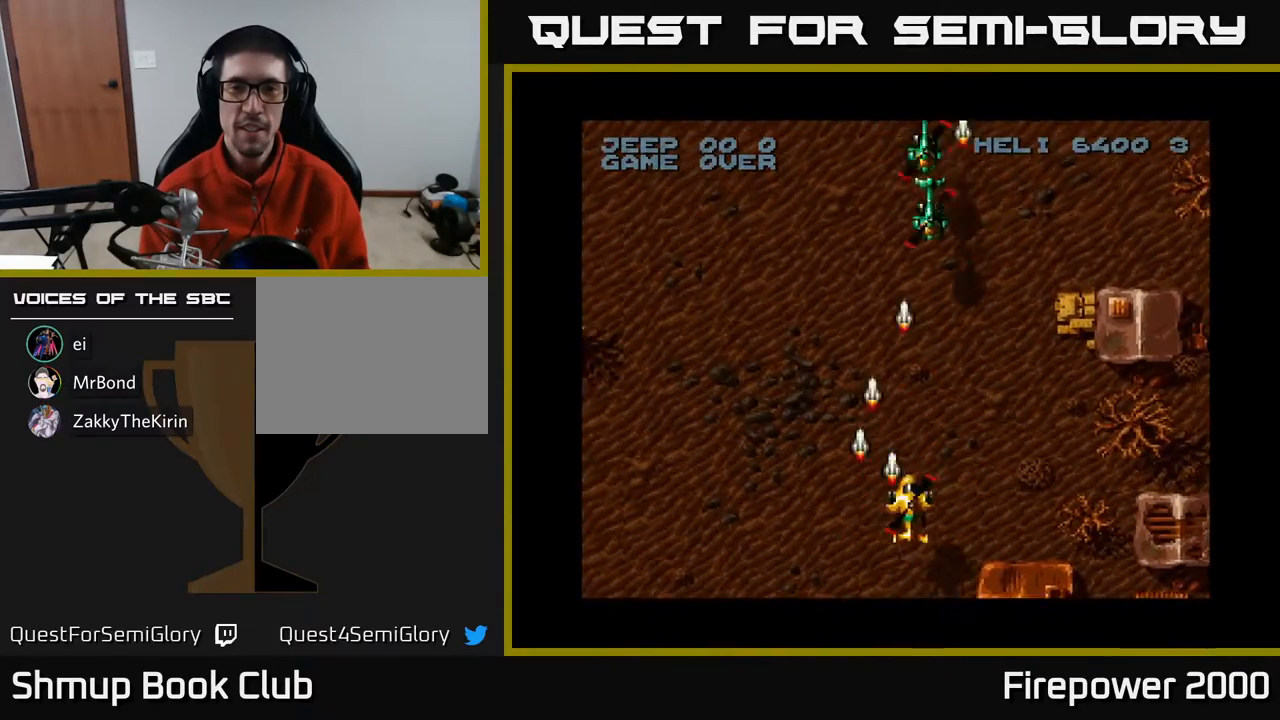
{"buttons": ["A"], "events": [[83, "DPAD_RIGHT", "up"], [133, "DPAD_LEFT", "down"], [133, "DPAD_UP", "down"], [267, "DPAD_LEFT", "up"], [400, "DPAD_UP", "up"]]}
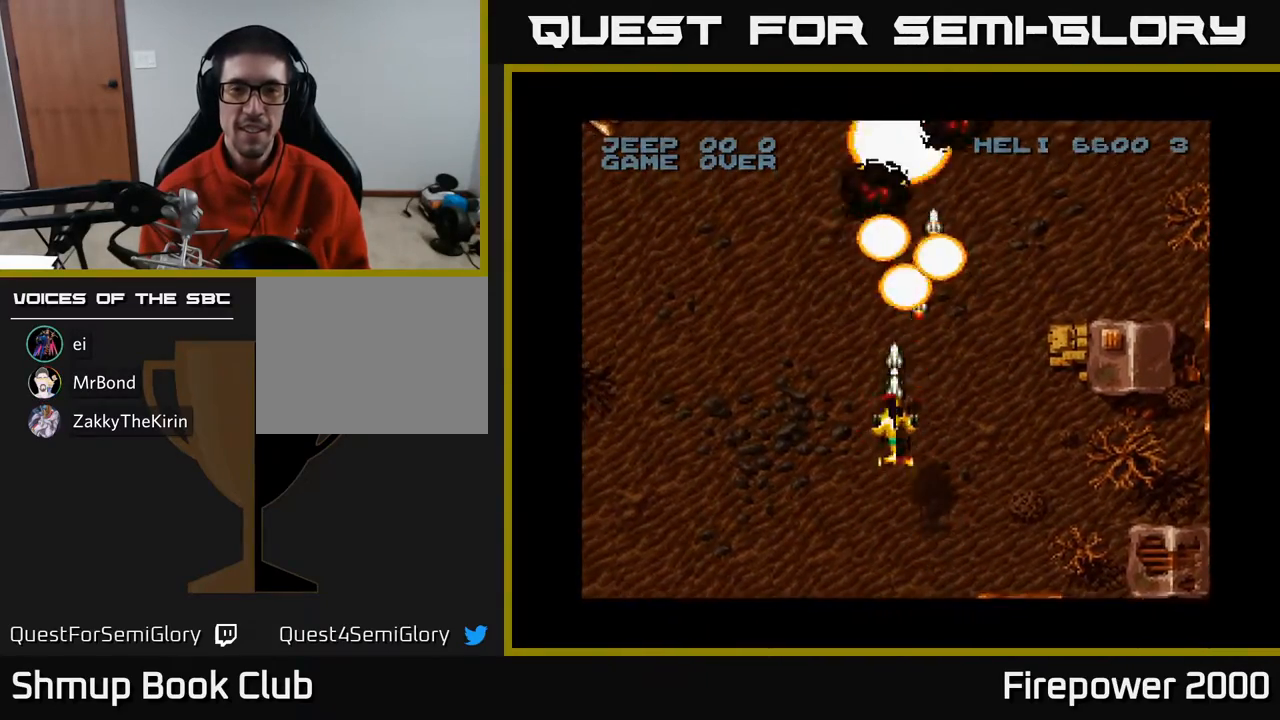
{"buttons": ["A", "DPAD_LEFT"], "events": [[167, "DPAD_DOWN", "down"], [367, "DPAD_LEFT", "down"], [400, "DPAD_DOWN", "up"]]}
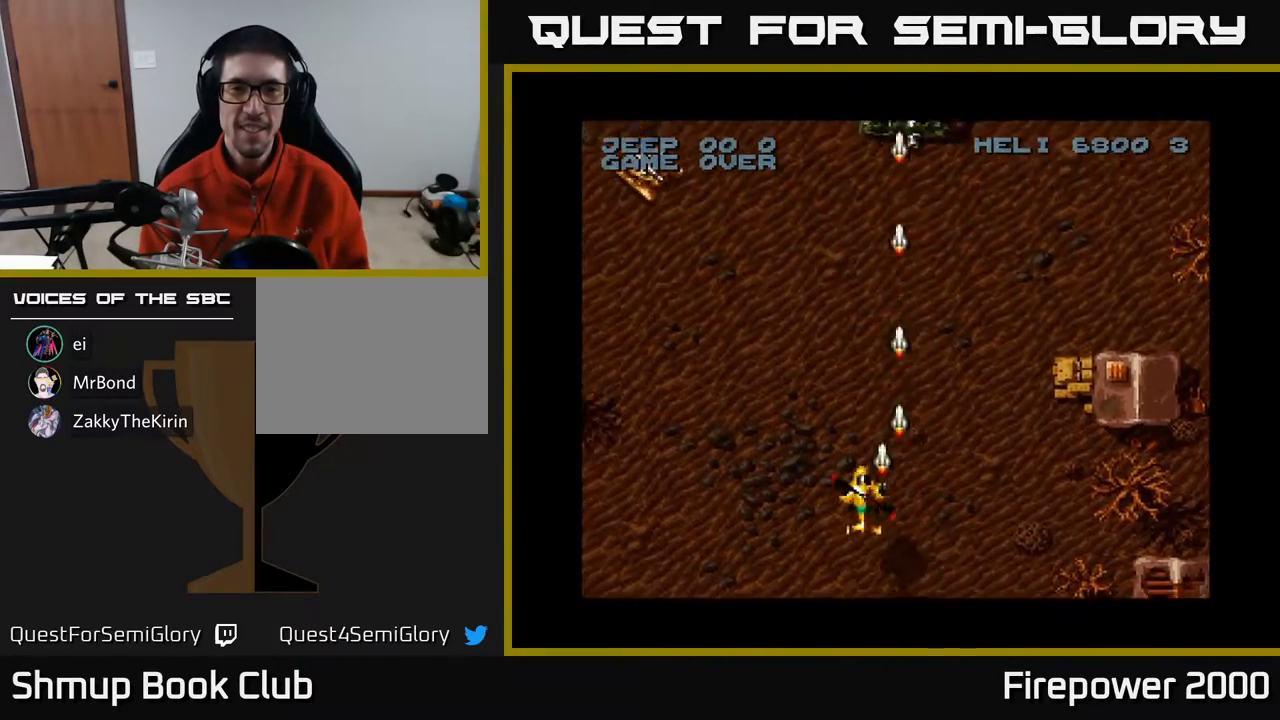
{"buttons": ["A", "DPAD_UP"], "events": [[417, "DPAD_UP", "down"], [450, "DPAD_LEFT", "up"]]}
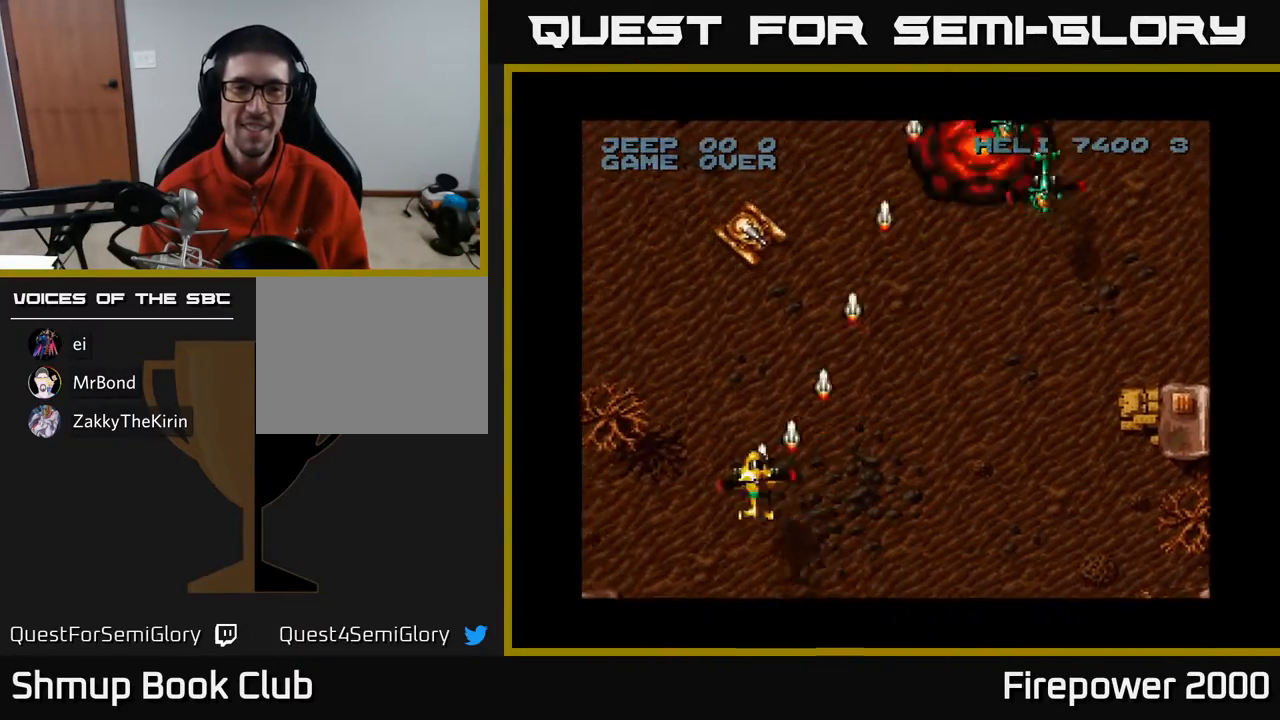
{"buttons": ["A", "DPAD_RIGHT"], "events": [[67, "DPAD_RIGHT", "down"], [100, "DPAD_UP", "up"], [150, "DPAD_DOWN", "down"], [433, "DPAD_DOWN", "up"]]}
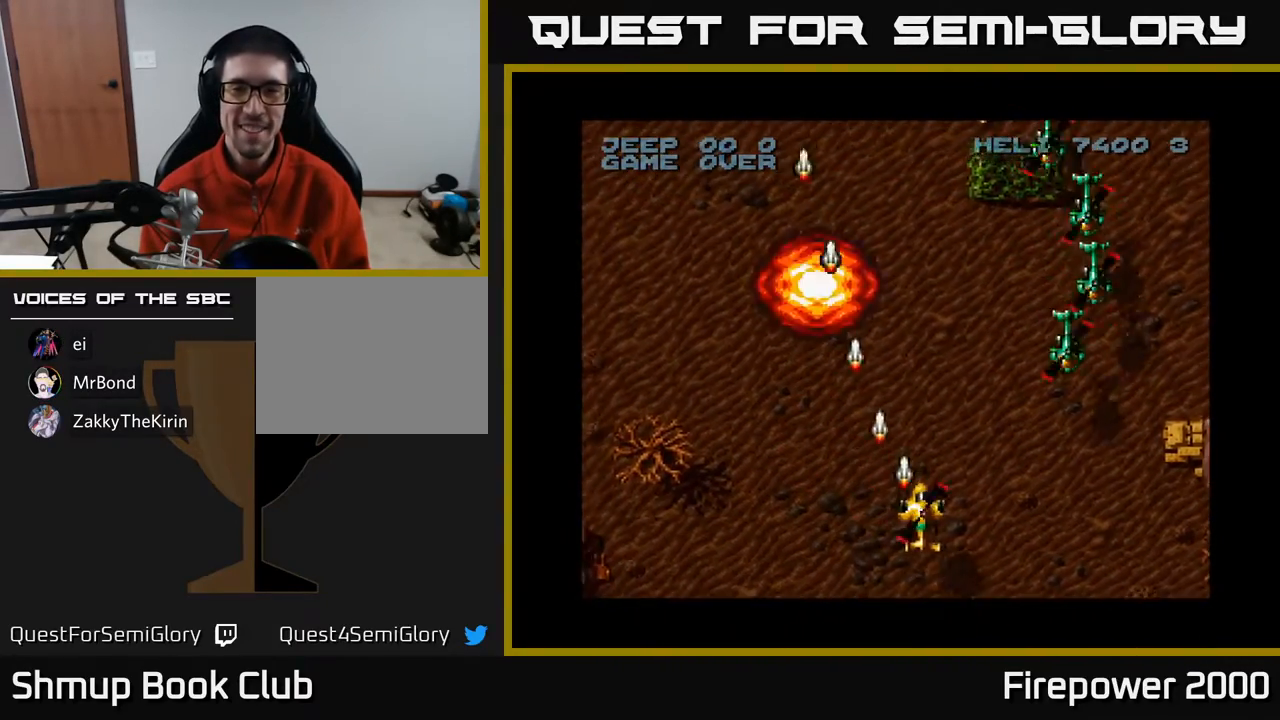
{"buttons": ["A"], "events": [[133, "DPAD_DOWN", "down"], [200, "DPAD_DOWN", "up"], [200, "DPAD_RIGHT", "up"]]}
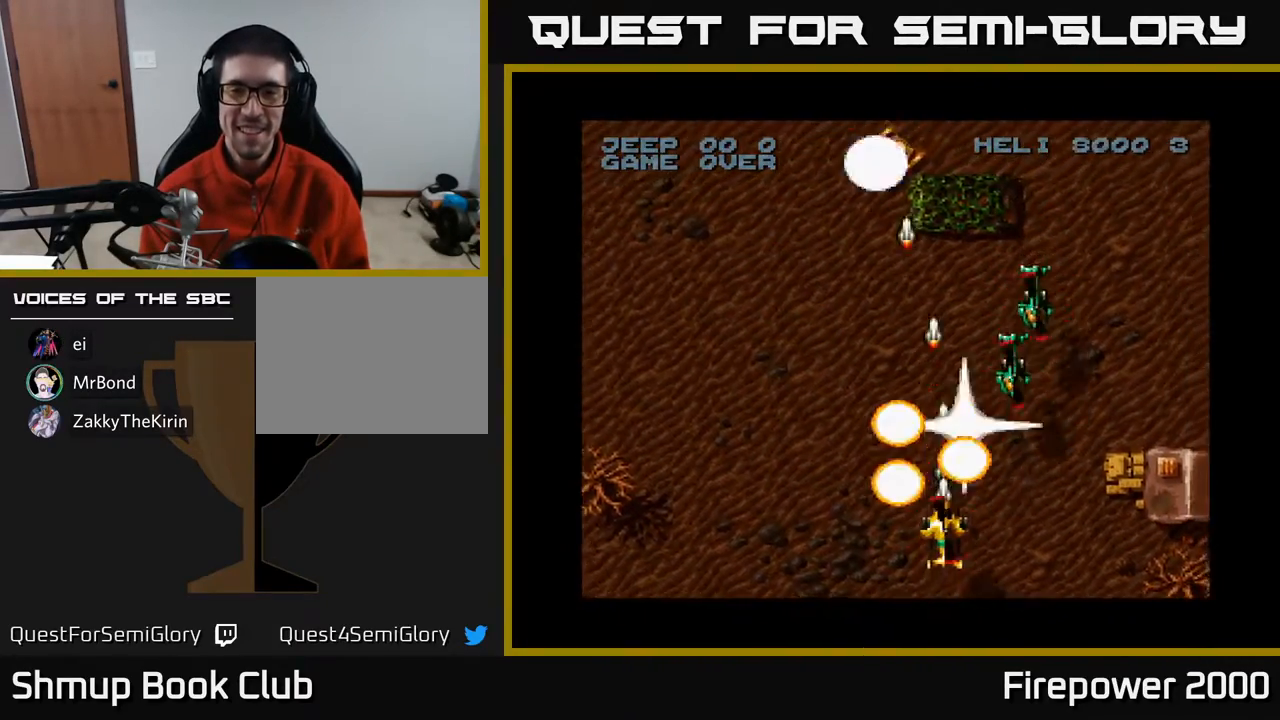
{"buttons": ["A"], "events": [[100, "DPAD_DOWN", "down"], [317, "DPAD_DOWN", "up"]]}
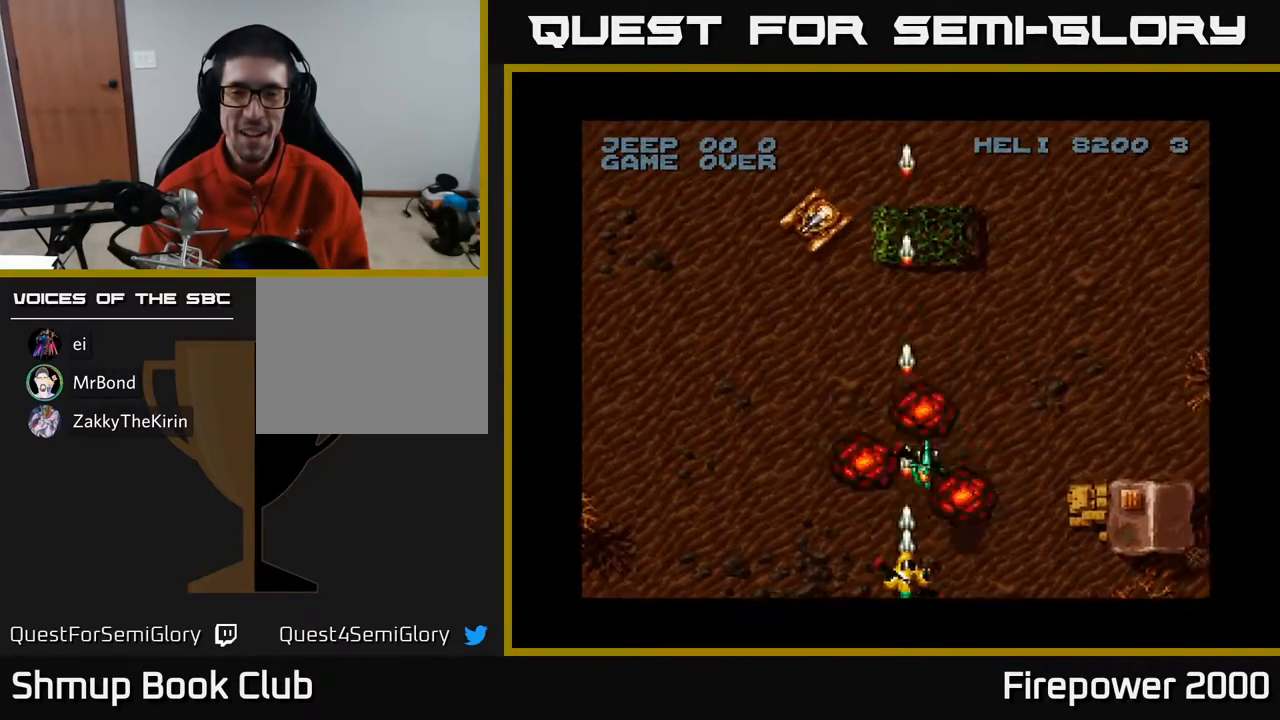
{"buttons": ["A", "DPAD_UP", "DPAD_LEFT"], "events": [[133, "DPAD_LEFT", "down"], [417, "DPAD_UP", "down"]]}
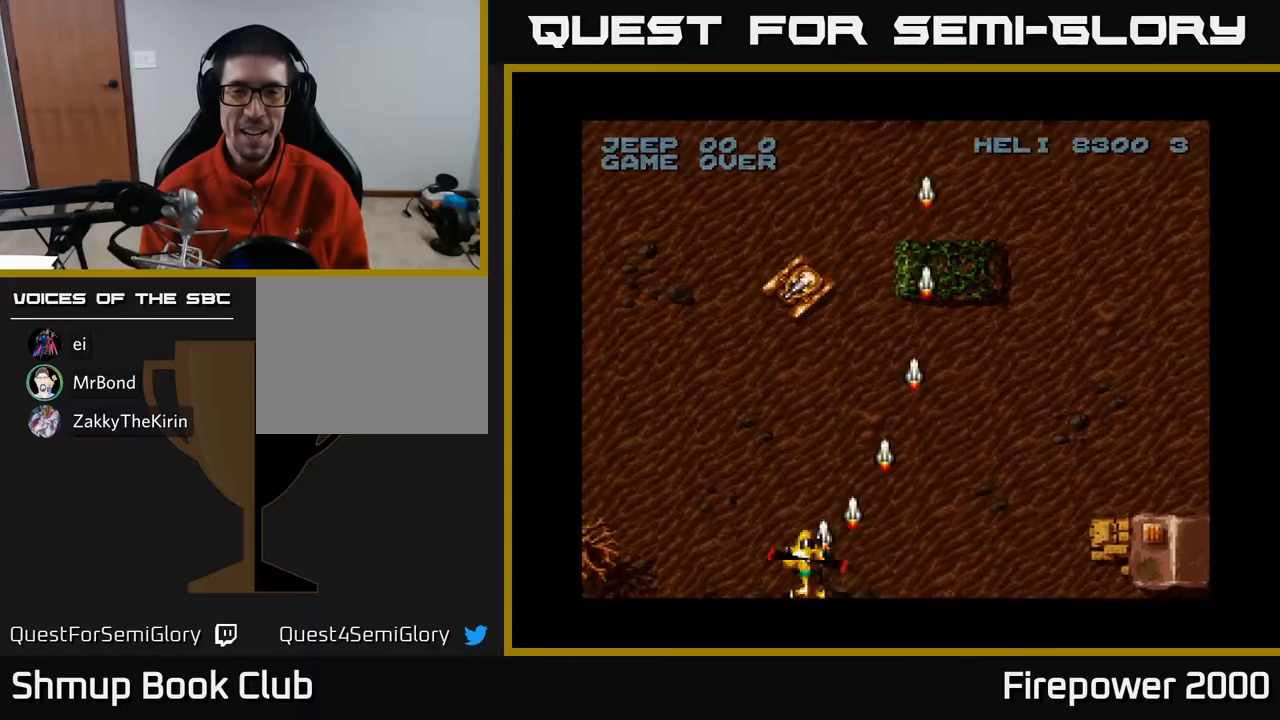
{"buttons": ["A", "DPAD_LEFT"], "events": [[133, "DPAD_LEFT", "up"], [233, "DPAD_RIGHT", "down"], [233, "DPAD_UP", "up"], [300, "DPAD_RIGHT", "up"], [500, "DPAD_LEFT", "down"]]}
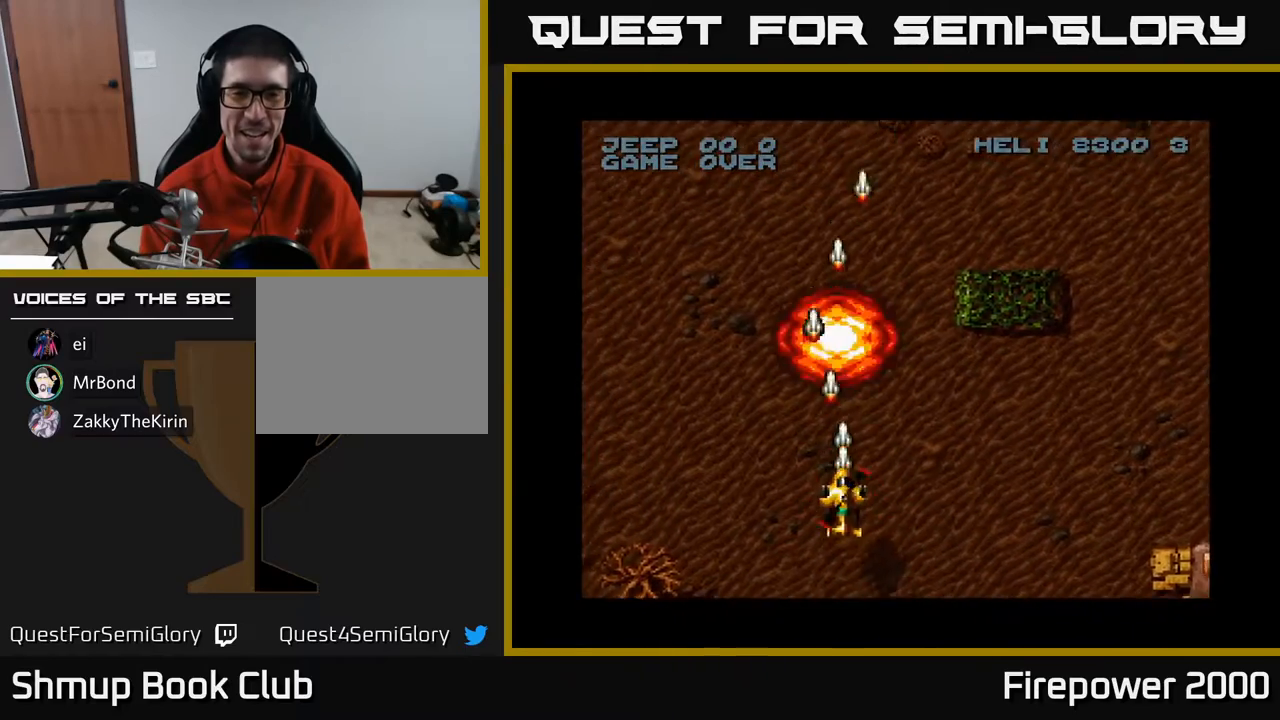
{"buttons": ["A", "DPAD_LEFT"], "events": [[83, "DPAD_DOWN", "down"], [133, "DPAD_LEFT", "up"], [183, "DPAD_LEFT", "down"], [250, "DPAD_DOWN", "up"]]}
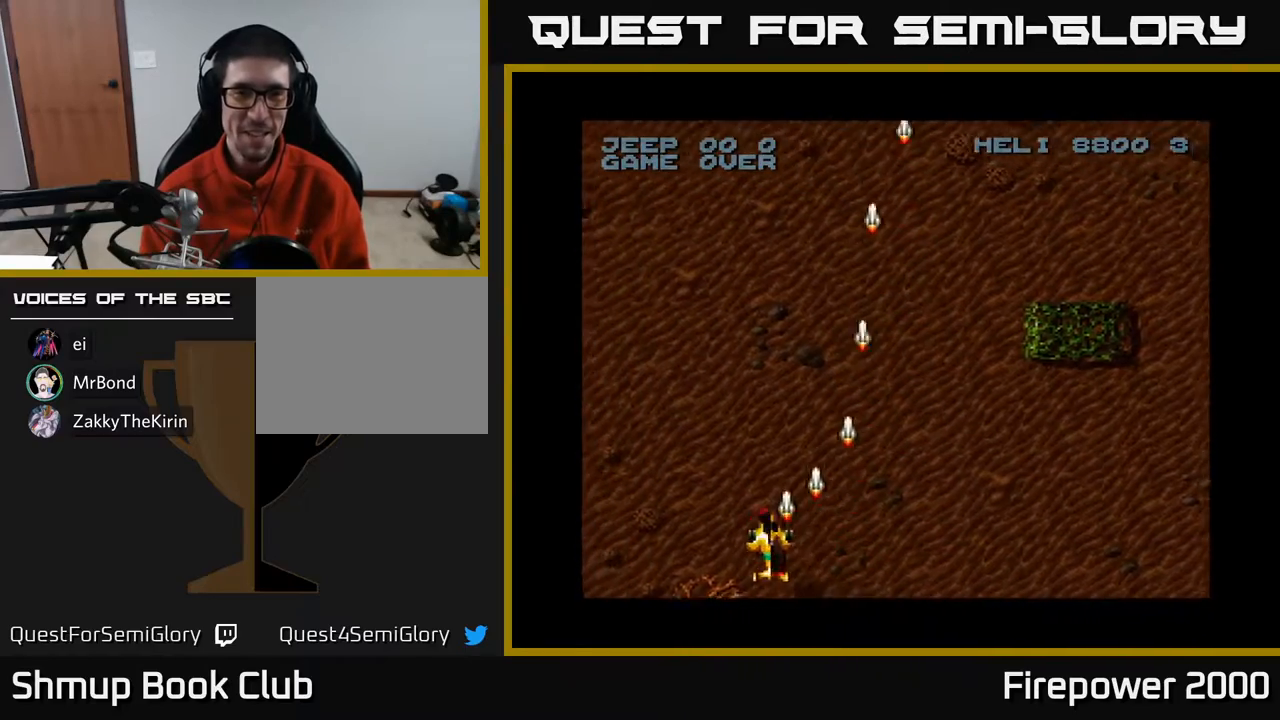
{"buttons": ["A", "DPAD_LEFT"], "events": []}
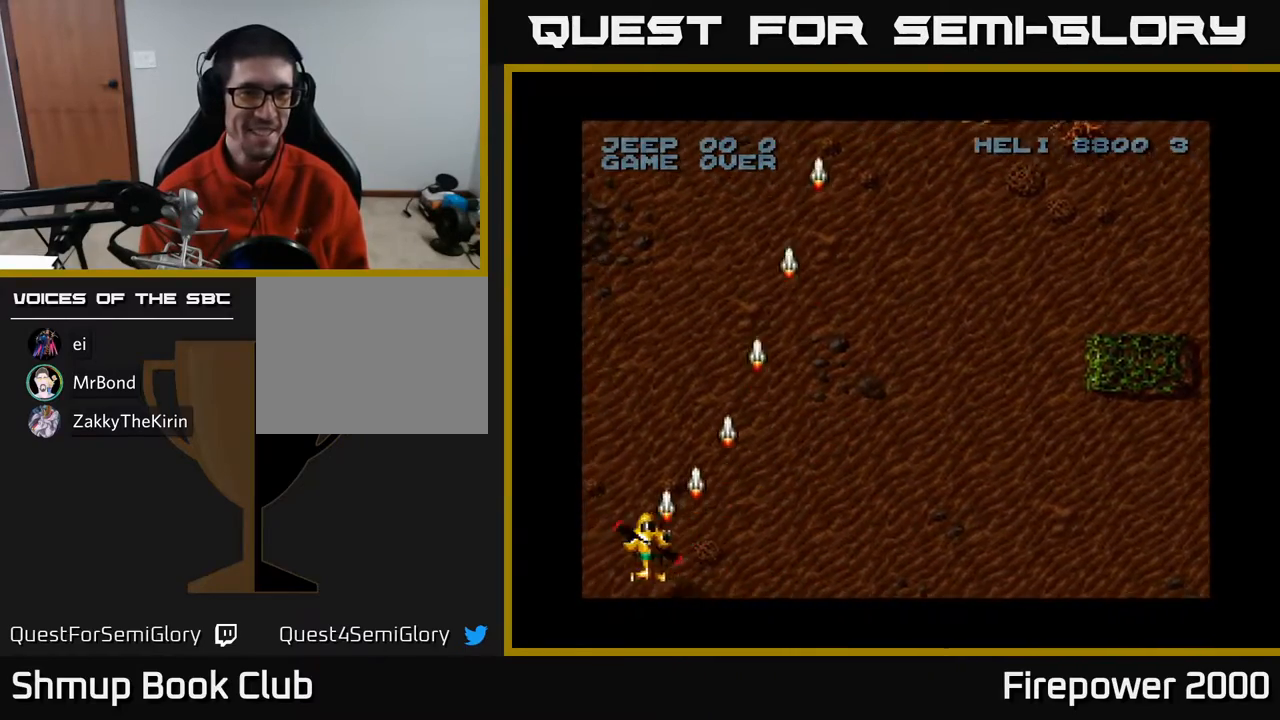
{"buttons": ["A", "DPAD_RIGHT"], "events": [[67, "DPAD_DOWN", "down"], [267, "DPAD_LEFT", "up"], [283, "DPAD_DOWN", "up"], [283, "DPAD_RIGHT", "down"]]}
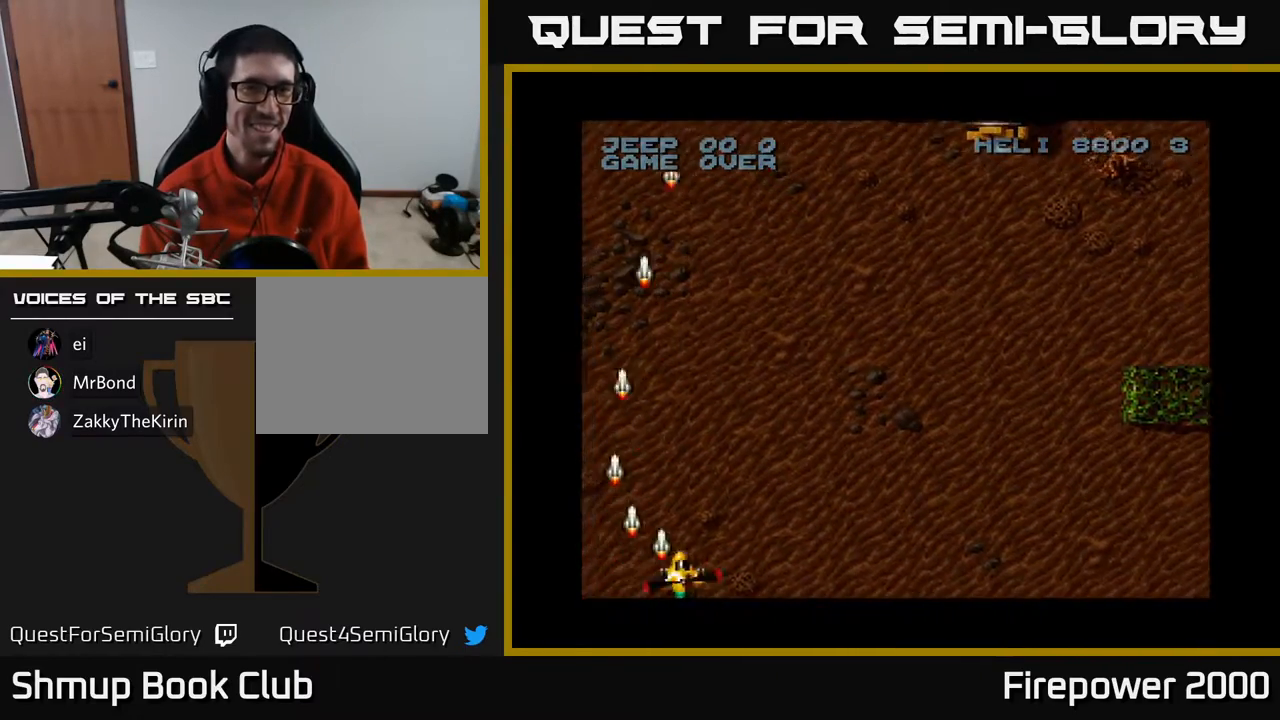
{"buttons": ["A", "DPAD_RIGHT"], "events": []}
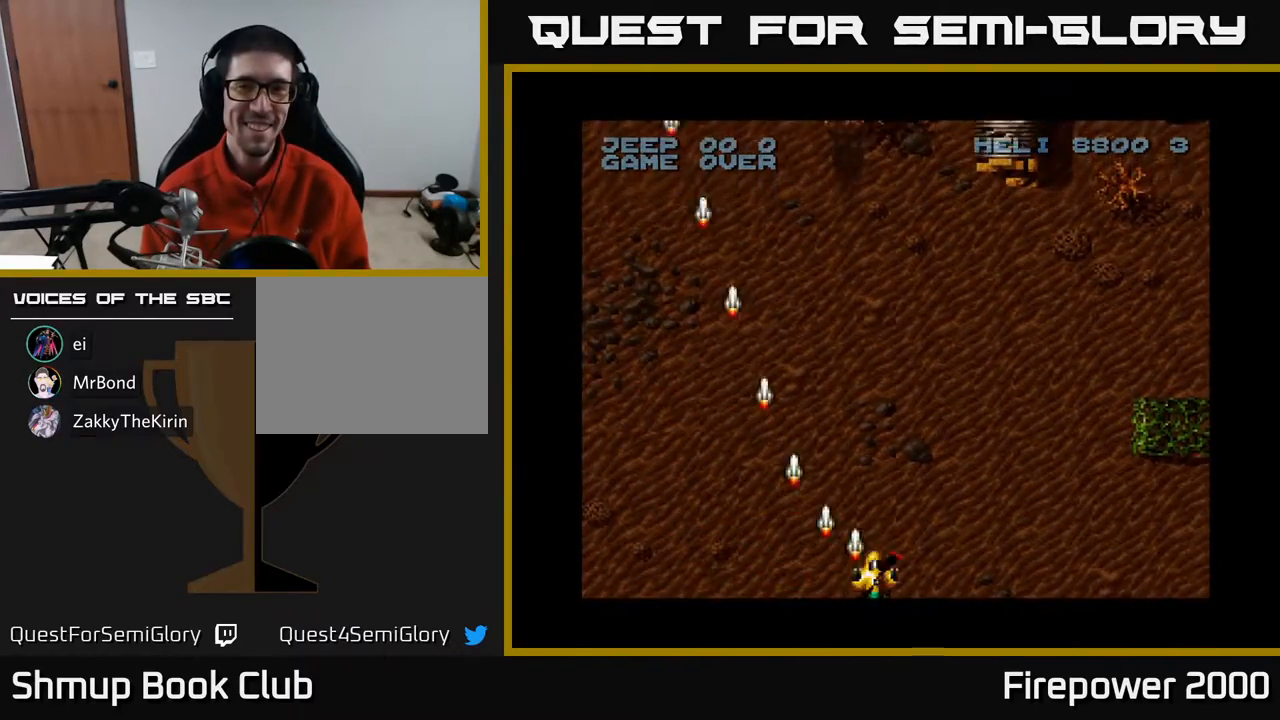
{"buttons": ["A", "DPAD_UP"], "events": [[150, "DPAD_RIGHT", "up"], [167, "DPAD_LEFT", "down"], [167, "DPAD_UP", "down"], [450, "DPAD_LEFT", "up"]]}
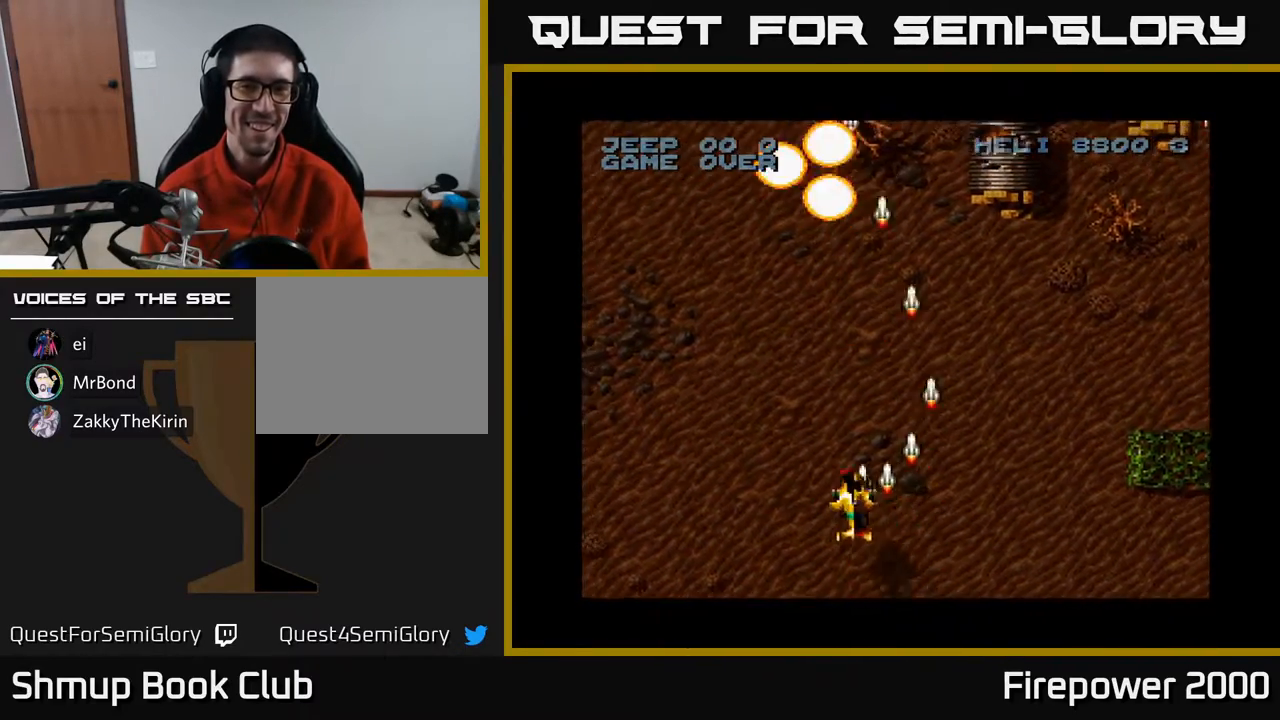
{"buttons": ["A", "DPAD_RIGHT"], "events": [[133, "DPAD_UP", "up"], [267, "DPAD_DOWN", "down"], [267, "DPAD_RIGHT", "down"], [433, "DPAD_DOWN", "up"]]}
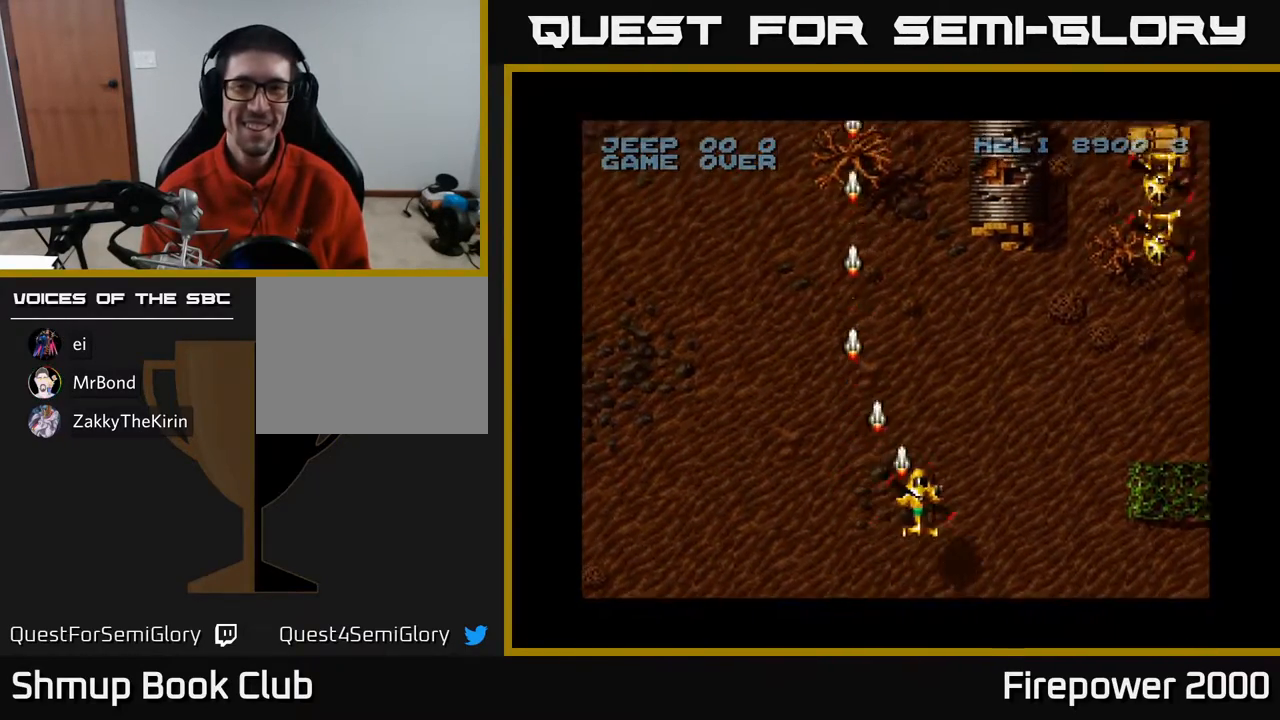
{"buttons": ["A", "DPAD_UP"], "events": [[433, "DPAD_UP", "down"], [483, "DPAD_RIGHT", "up"]]}
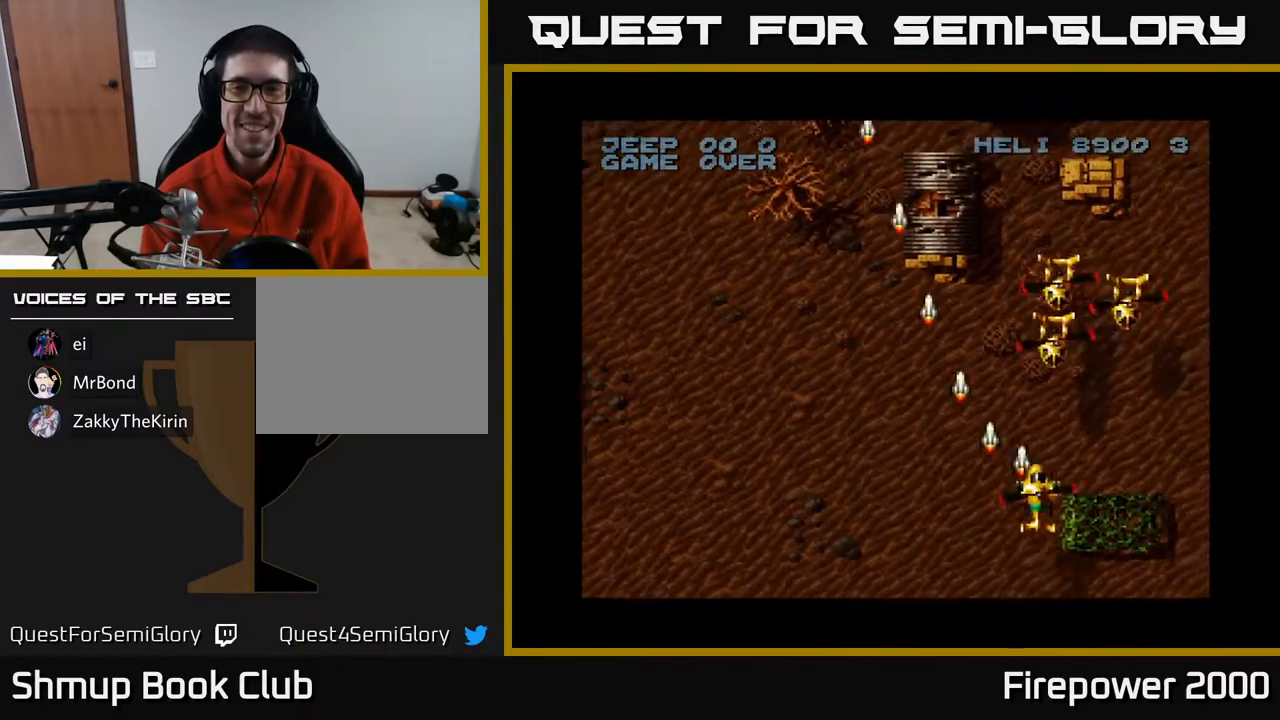
{"buttons": ["A", "DPAD_DOWN"], "events": [[83, "DPAD_RIGHT", "down"], [83, "DPAD_UP", "up"], [233, "DPAD_DOWN", "down"], [250, "DPAD_RIGHT", "up"], [317, "DPAD_LEFT", "down"], [450, "DPAD_LEFT", "up"]]}
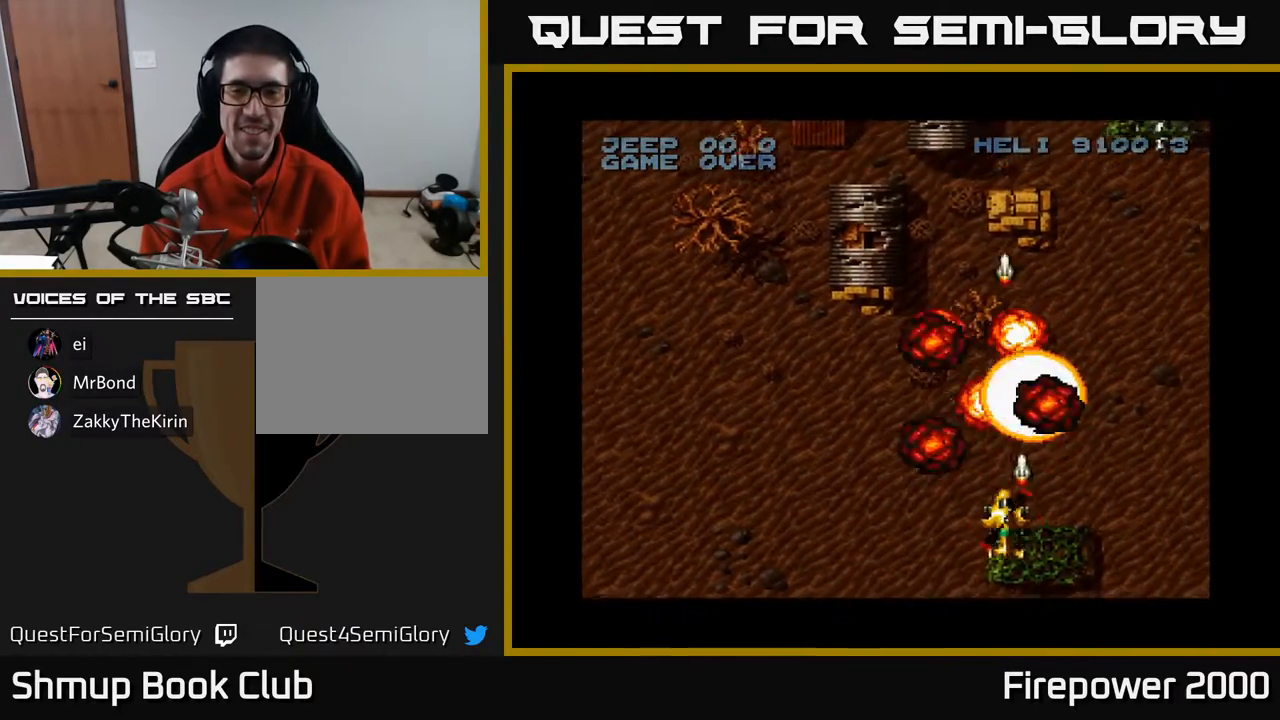
{"buttons": ["A", "DPAD_UP", "DPAD_RIGHT"], "events": [[100, "DPAD_RIGHT", "down"], [117, "DPAD_DOWN", "up"], [167, "DPAD_RIGHT", "up"], [267, "DPAD_RIGHT", "down"], [400, "DPAD_UP", "down"]]}
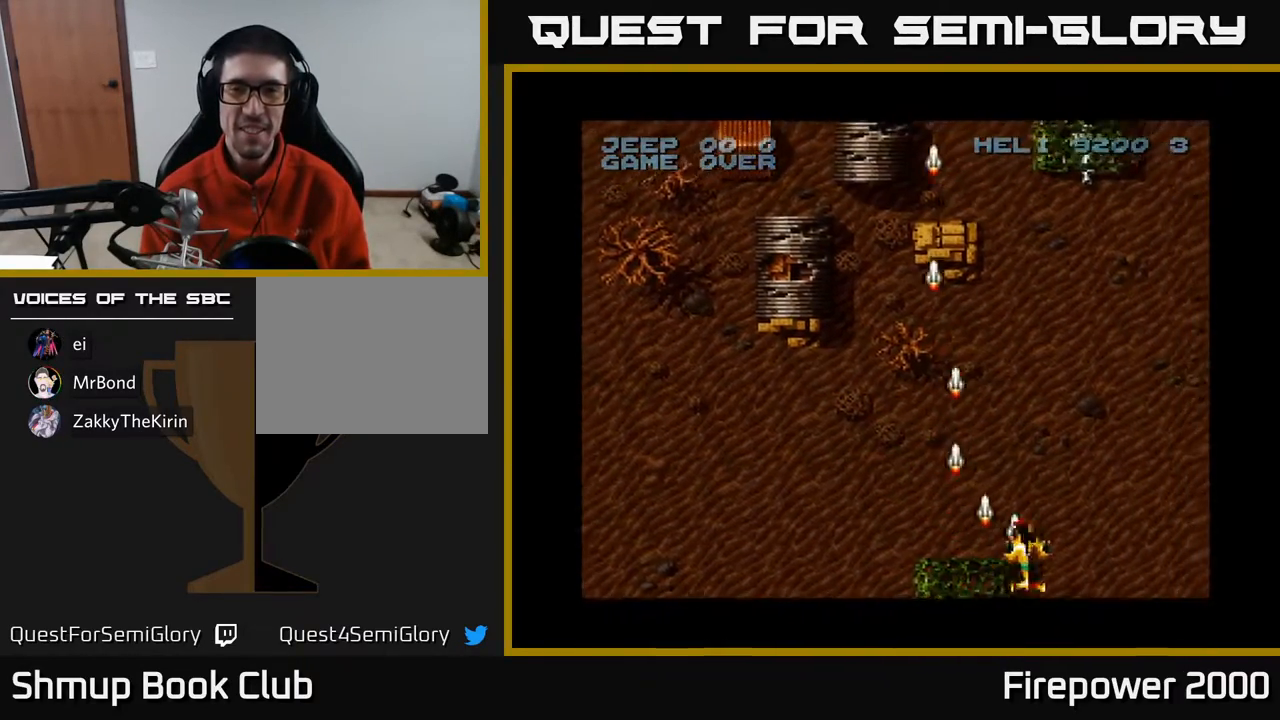
{"buttons": ["A", "DPAD_DOWN"], "events": [[133, "DPAD_RIGHT", "up"], [250, "DPAD_UP", "up"], [367, "DPAD_DOWN", "down"]]}
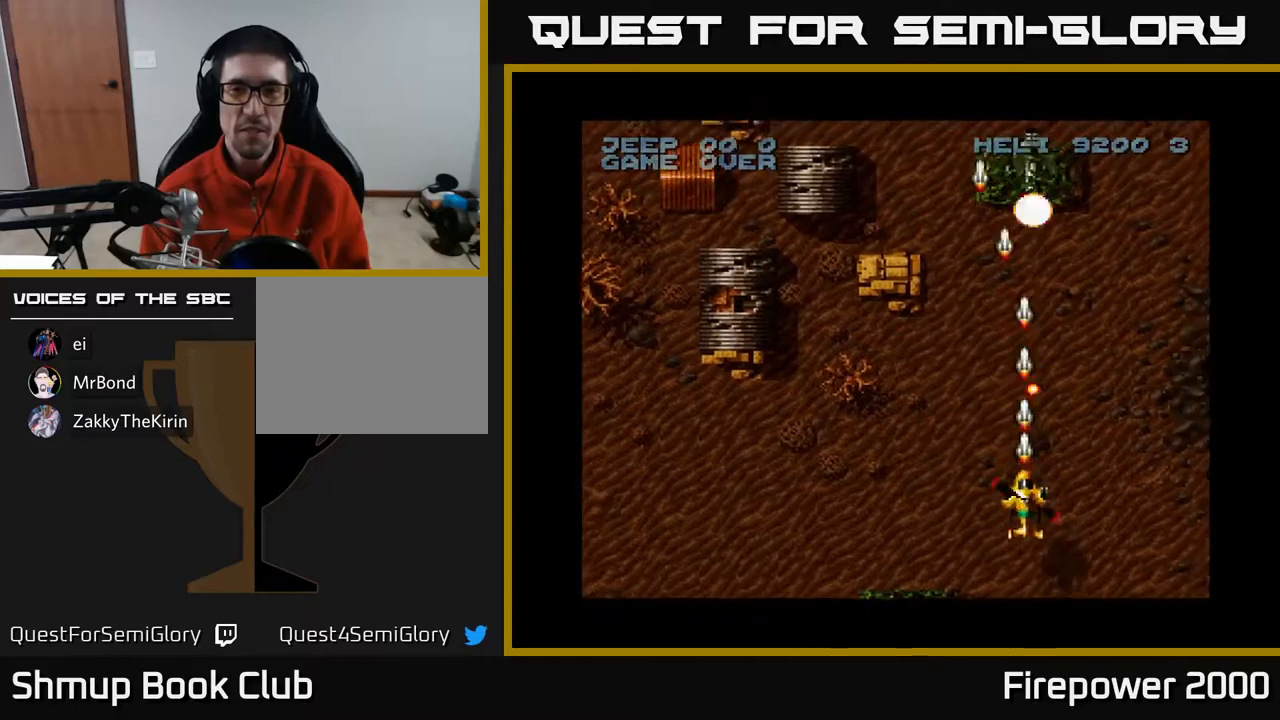
{"buttons": ["A", "DPAD_LEFT"], "events": [[117, "DPAD_LEFT", "down"], [233, "DPAD_DOWN", "up"]]}
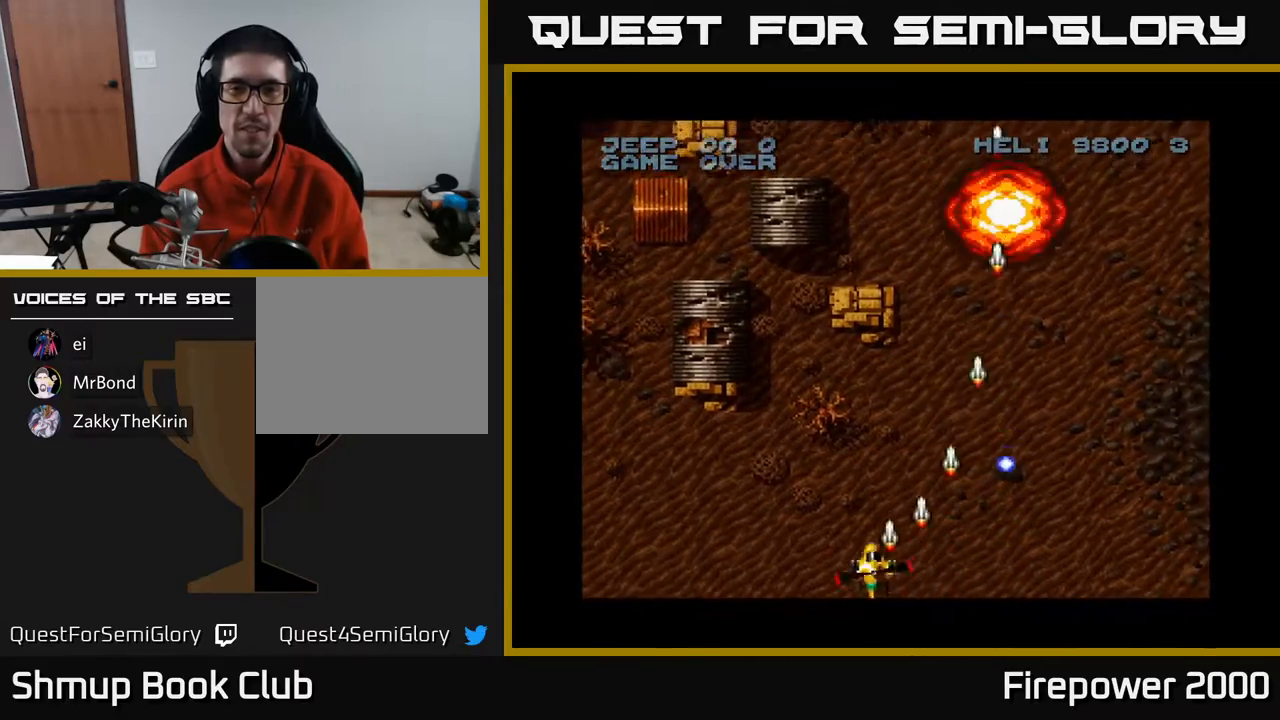
{"buttons": ["A", "DPAD_UP", "DPAD_LEFT"], "events": [[117, "DPAD_UP", "down"]]}
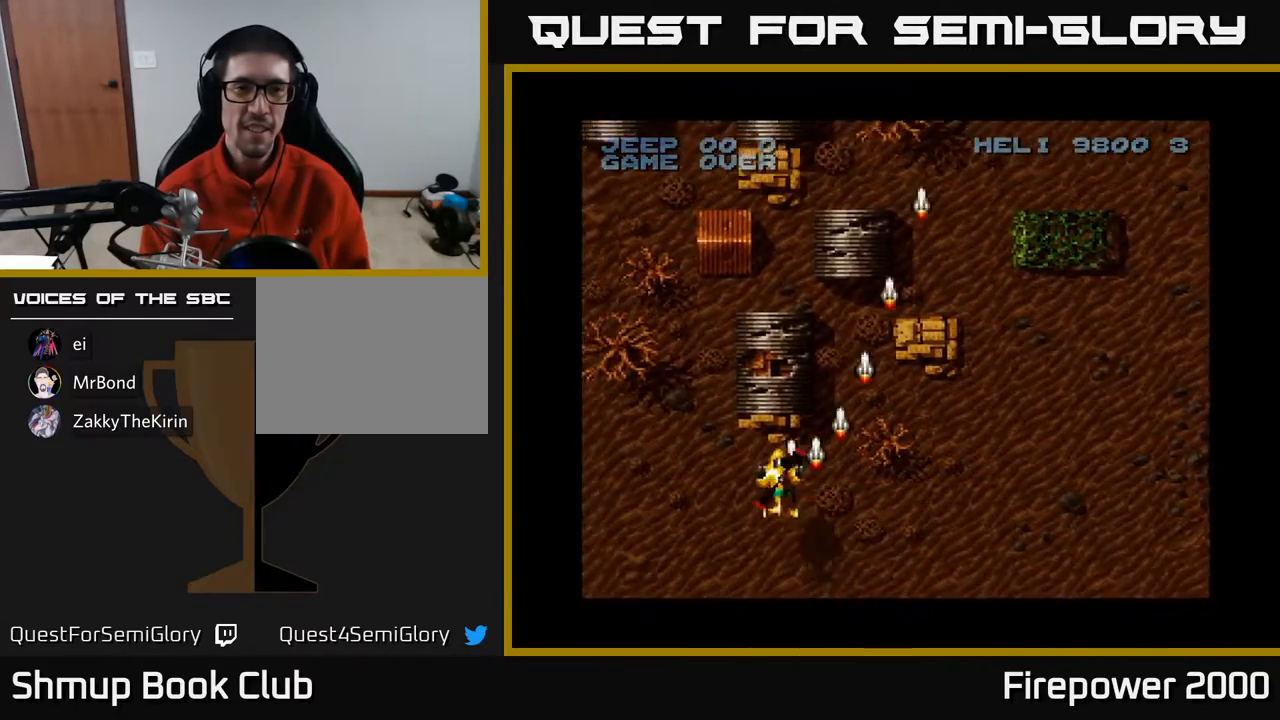
{"buttons": ["A", "DPAD_LEFT"], "events": [[117, "DPAD_UP", "up"]]}
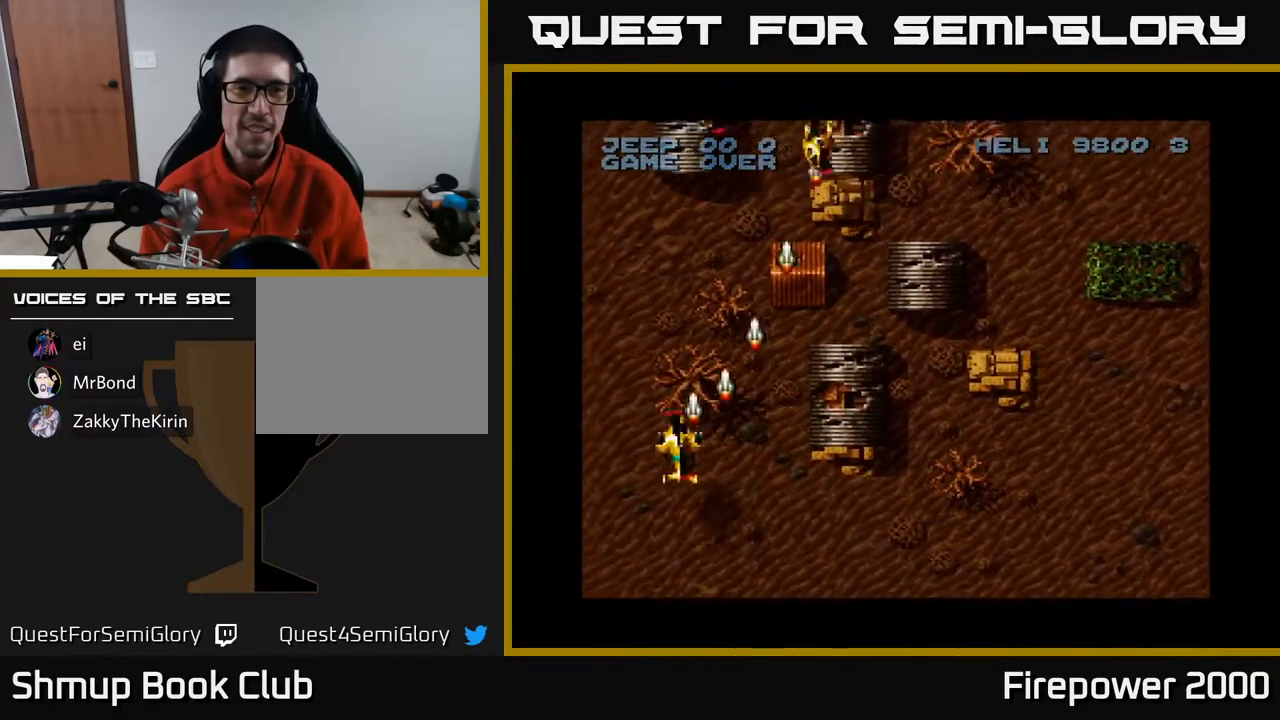
{"buttons": ["A", "DPAD_DOWN", "DPAD_RIGHT"], "events": [[350, "DPAD_DOWN", "down"], [367, "DPAD_LEFT", "up"], [433, "DPAD_RIGHT", "down"]]}
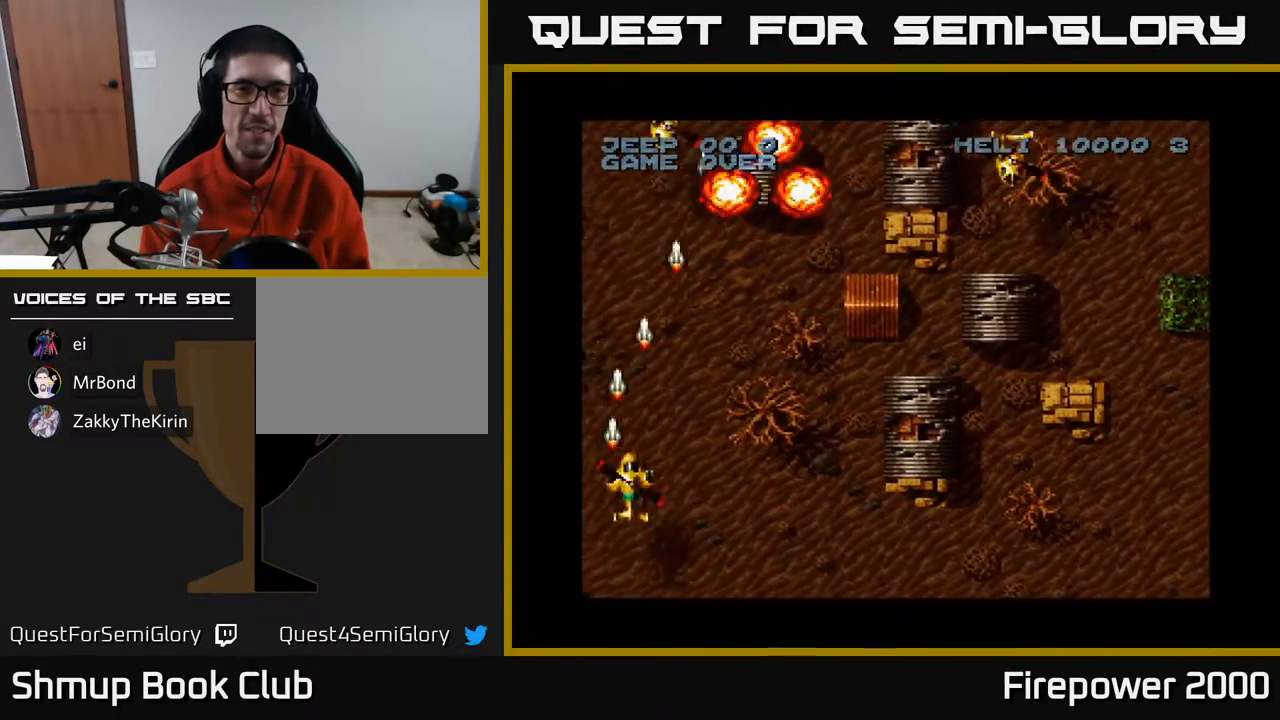
{"buttons": ["A", "DPAD_RIGHT"], "events": [[183, "DPAD_DOWN", "up"]]}
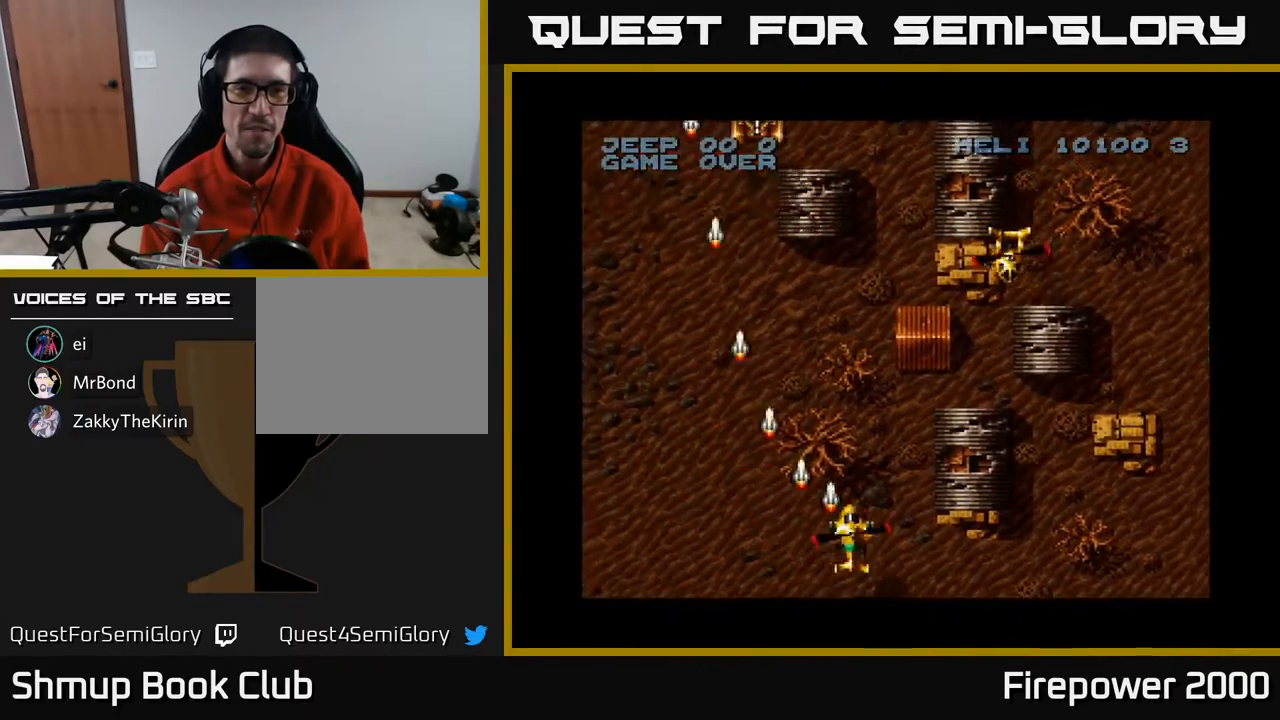
{"buttons": ["A", "DPAD_RIGHT"], "events": []}
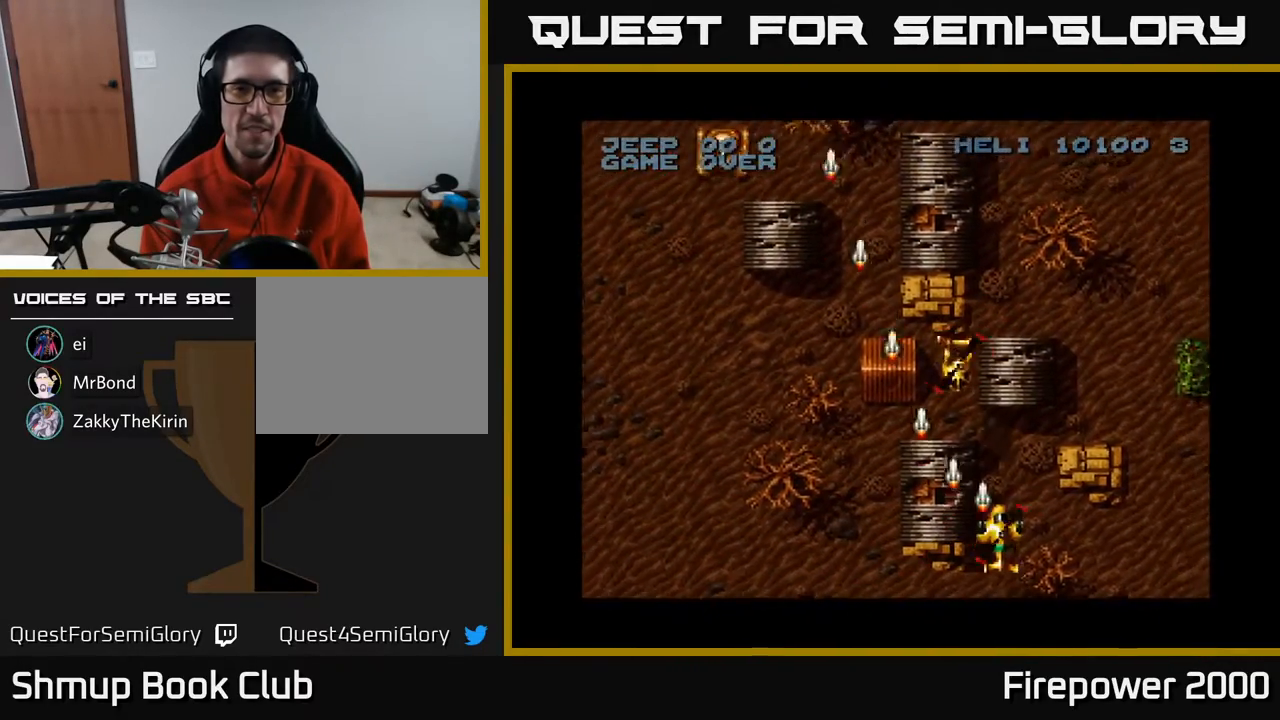
{"buttons": ["A", "DPAD_RIGHT"], "events": []}
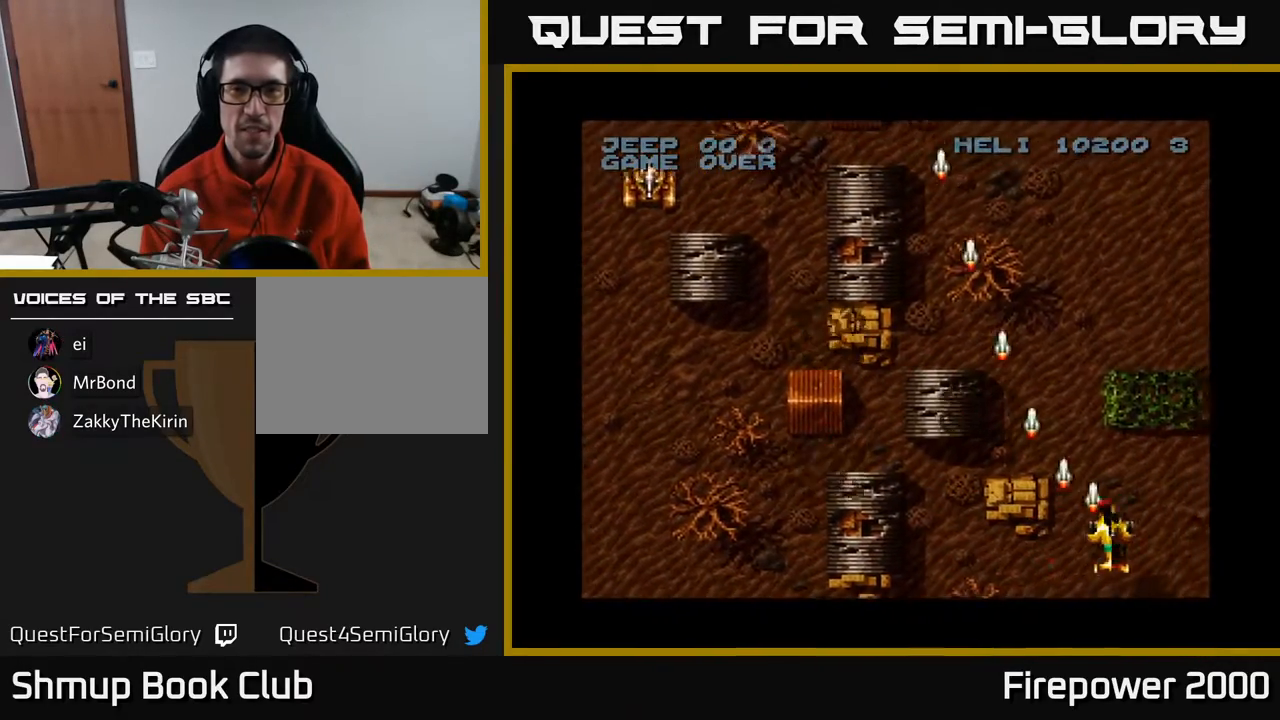
{"buttons": ["A", "DPAD_DOWN", "DPAD_RIGHT"], "events": [[483, "DPAD_DOWN", "down"]]}
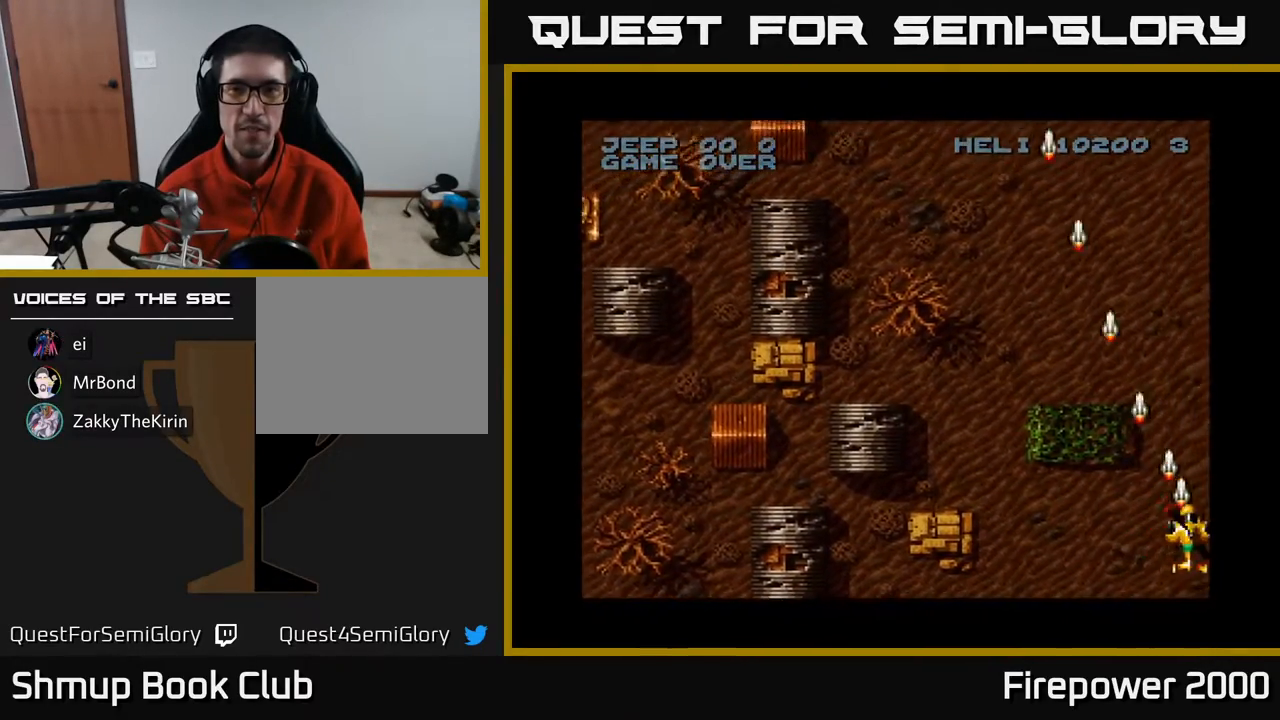
{"buttons": ["A", "DPAD_LEFT"], "events": [[150, "DPAD_RIGHT", "up"], [167, "DPAD_LEFT", "down"], [233, "DPAD_DOWN", "up"]]}